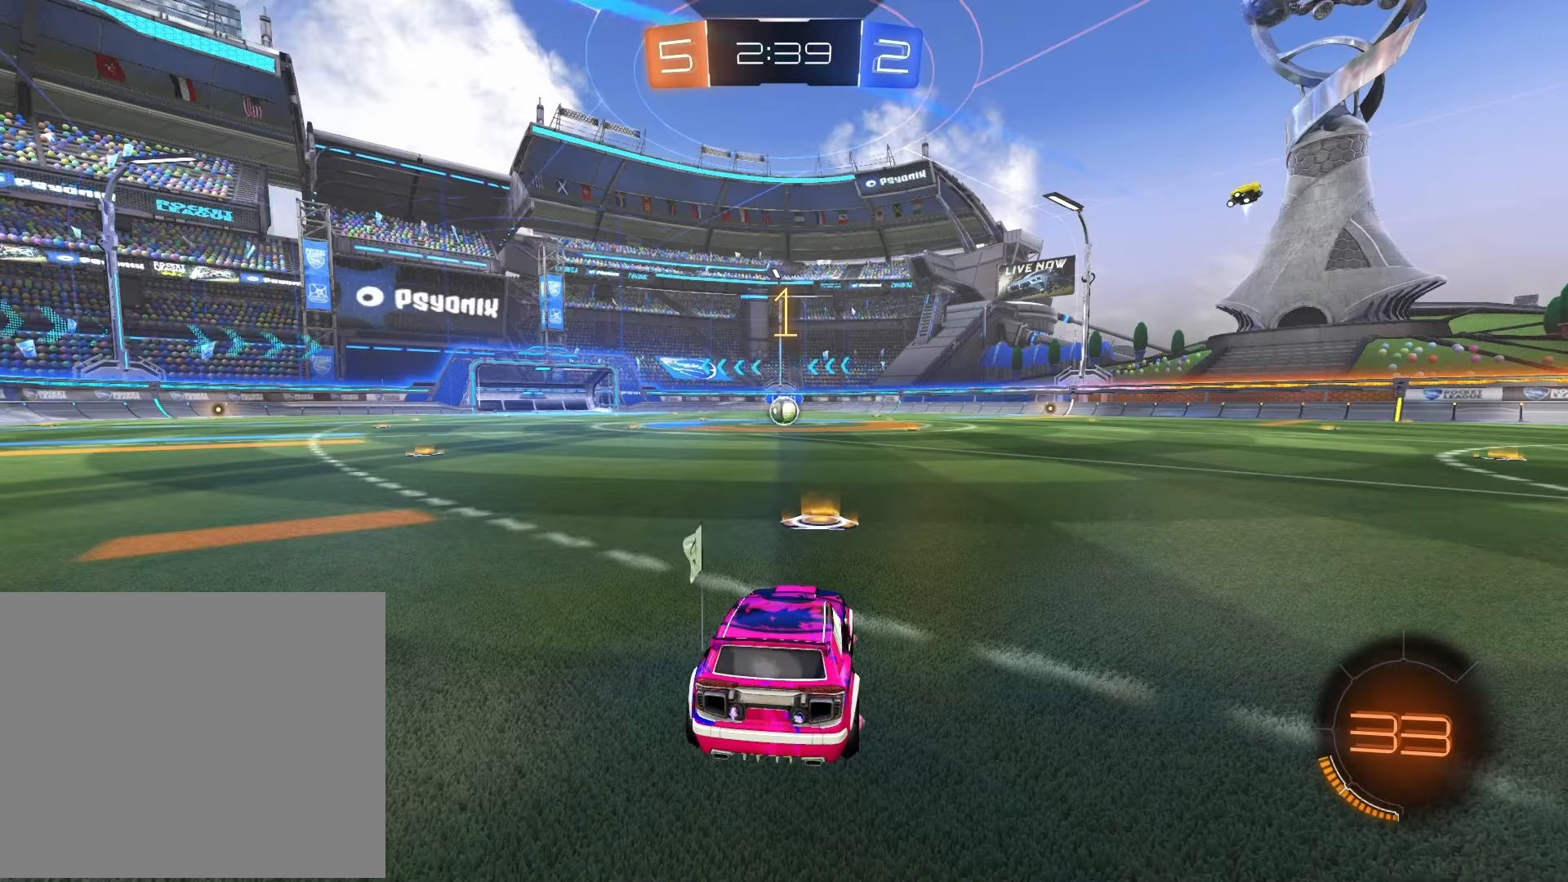
Gameplay with a controller (PlayStation layout); each line is a JSON object with the inputs held at the frame after it. "events" lists button and stick changes between this image and that frame as [ms after this image, input, new state], when the widget could be followed in between.
{"buttons": ["CROSS", "L1", "R1", "R2"], "left_stick": "up-left", "right_stick": "center", "events": [[333, "left_stick", "up-right"], [383, "CROSS", "down"], [417, "L1", "down"], [450, "CROSS", "up"], [483, "left_stick", "up-left"], [500, "CROSS", "down"]]}
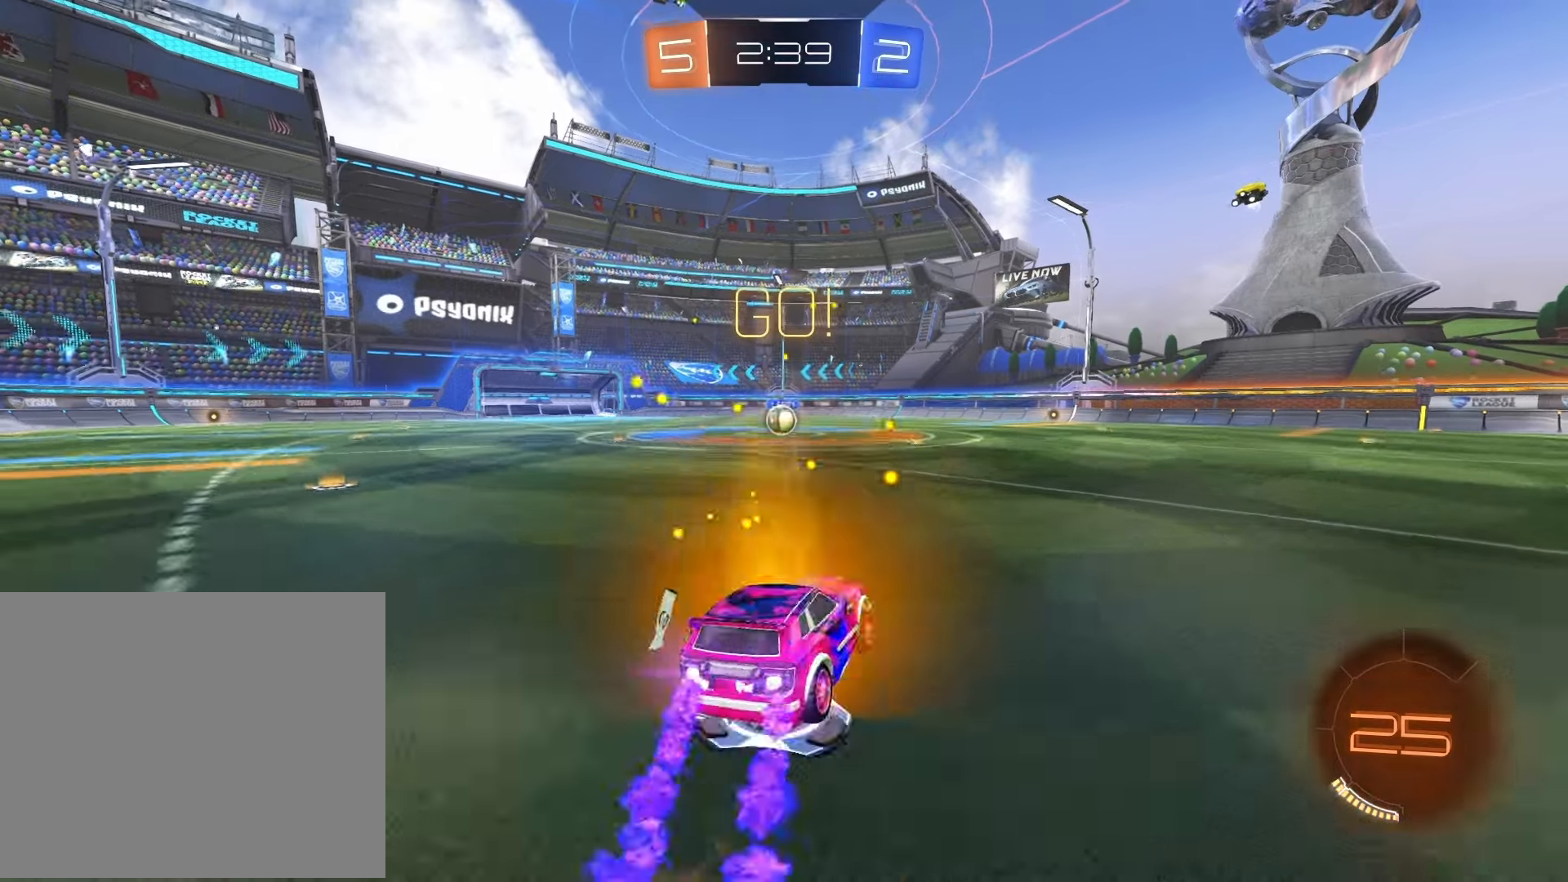
{"buttons": ["SQUARE", "R1", "R2"], "left_stick": "left", "right_stick": "center", "events": [[33, "left_stick", "left"], [50, "SQUARE", "down"], [117, "CROSS", "up"], [133, "left_stick", "down-left"], [300, "L1", "up"], [300, "left_stick", "left"]]}
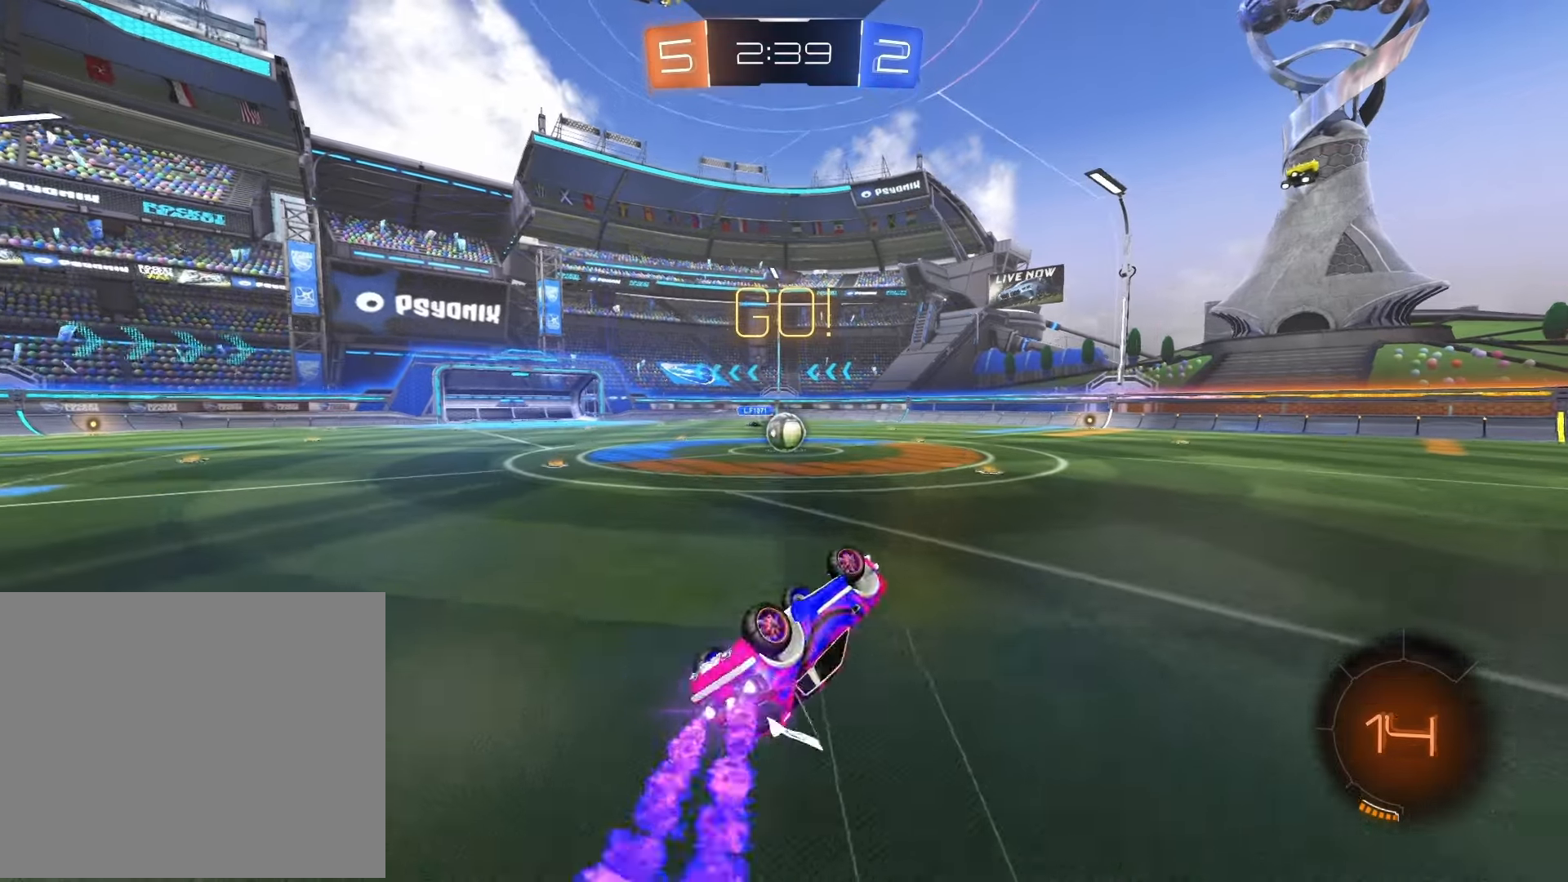
{"buttons": ["R1", "R2"], "left_stick": "center", "right_stick": "center", "events": [[17, "left_stick", "down-left"], [100, "SQUARE", "up"], [200, "left_stick", "center"]]}
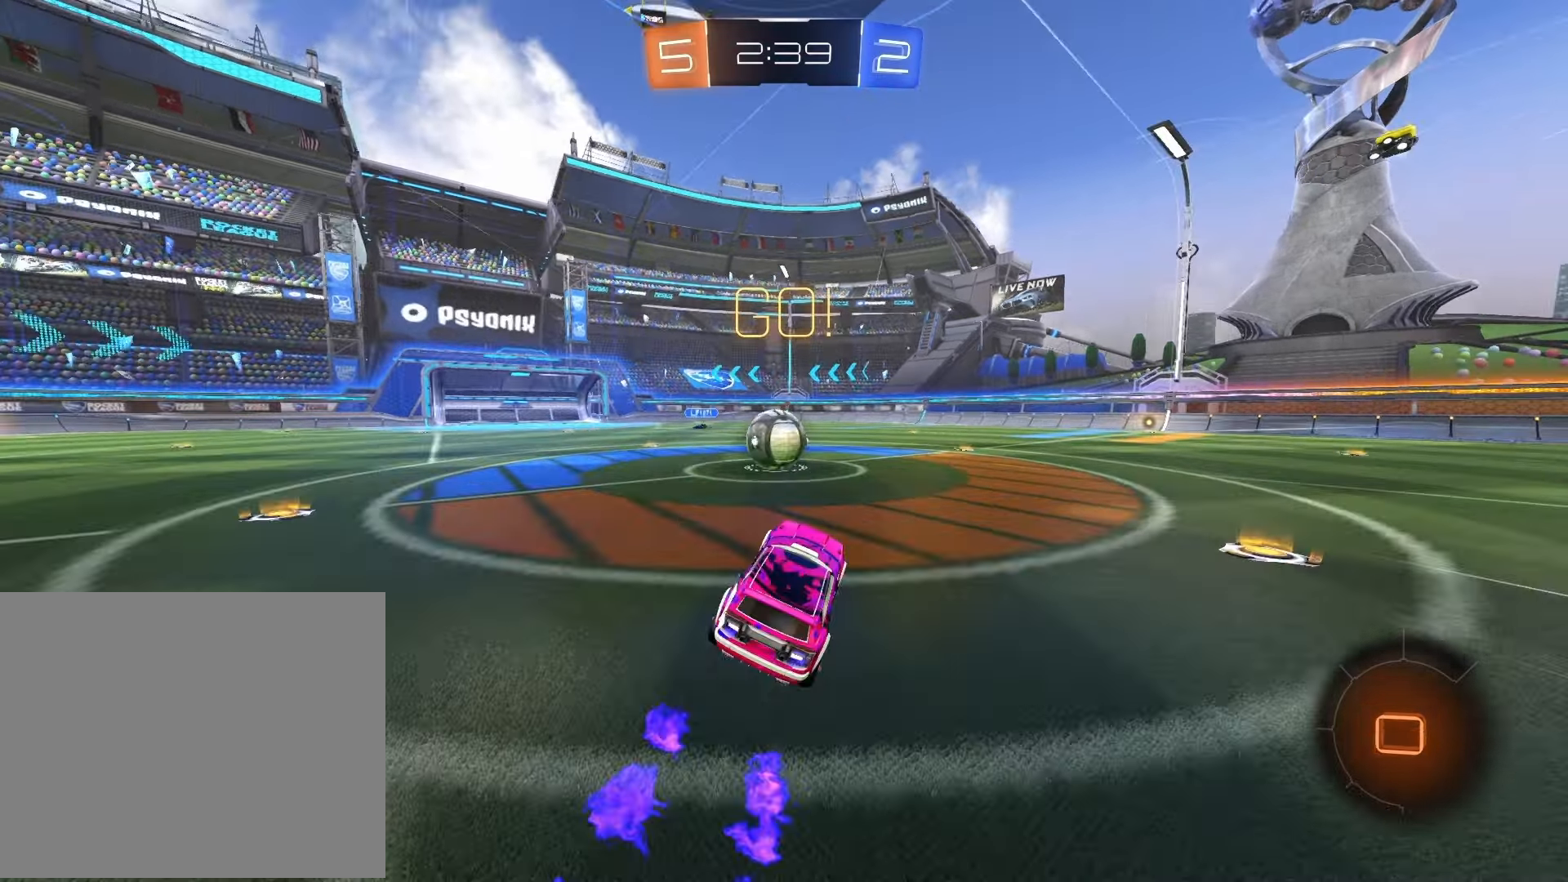
{"buttons": ["R1", "R2"], "left_stick": "right", "right_stick": "center", "events": [[117, "left_stick", "left"], [233, "left_stick", "center"], [417, "left_stick", "right"]]}
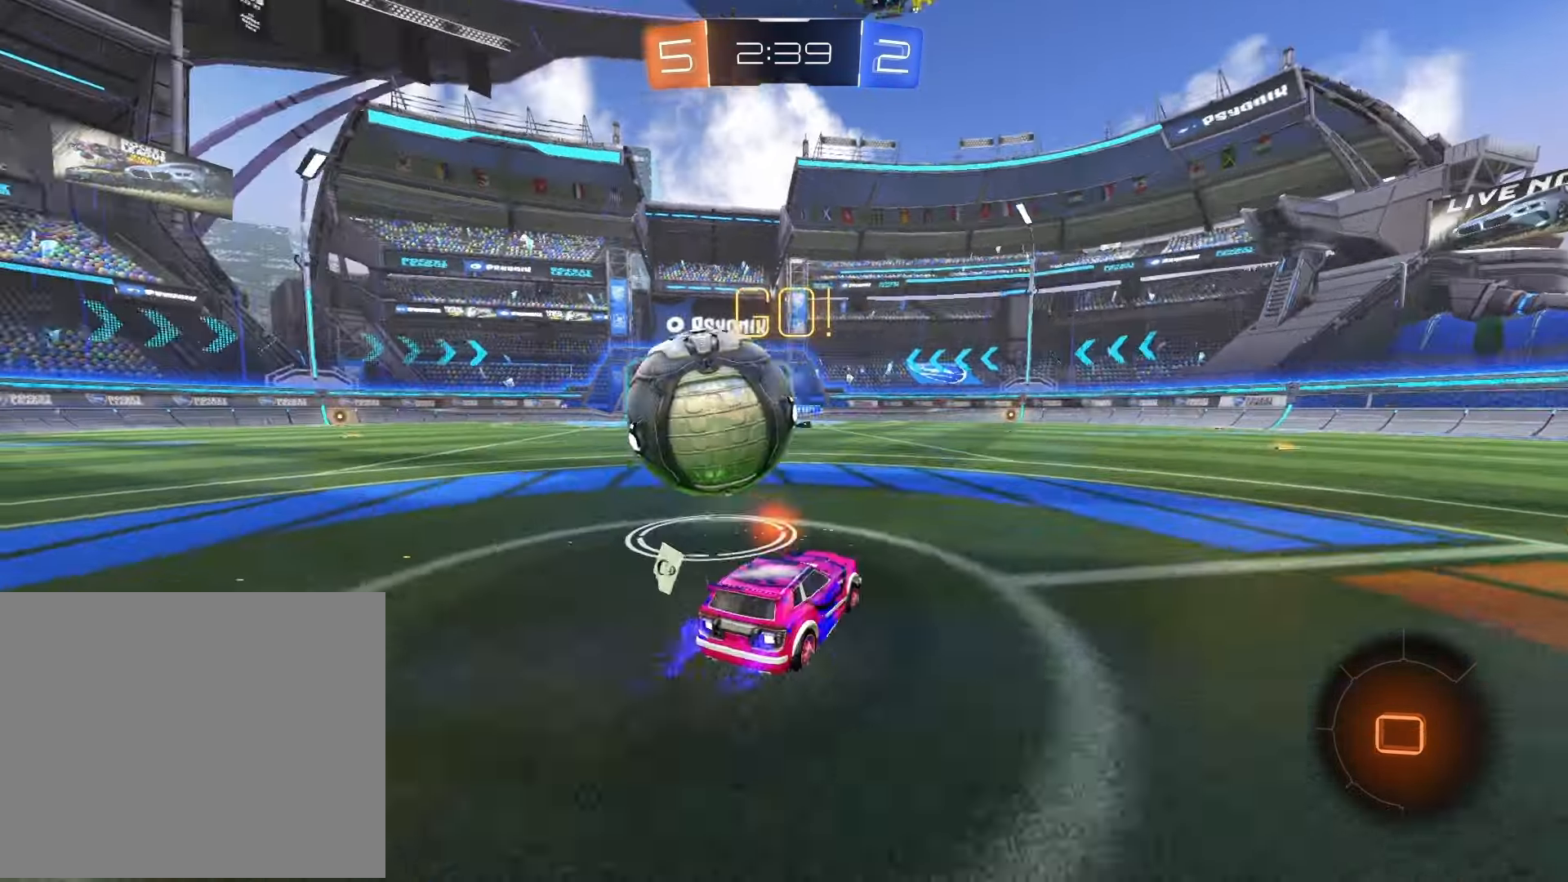
{"buttons": ["R1", "R2"], "left_stick": "center", "right_stick": "center", "events": [[250, "TRIANGLE", "down"], [350, "TRIANGLE", "up"], [450, "left_stick", "center"]]}
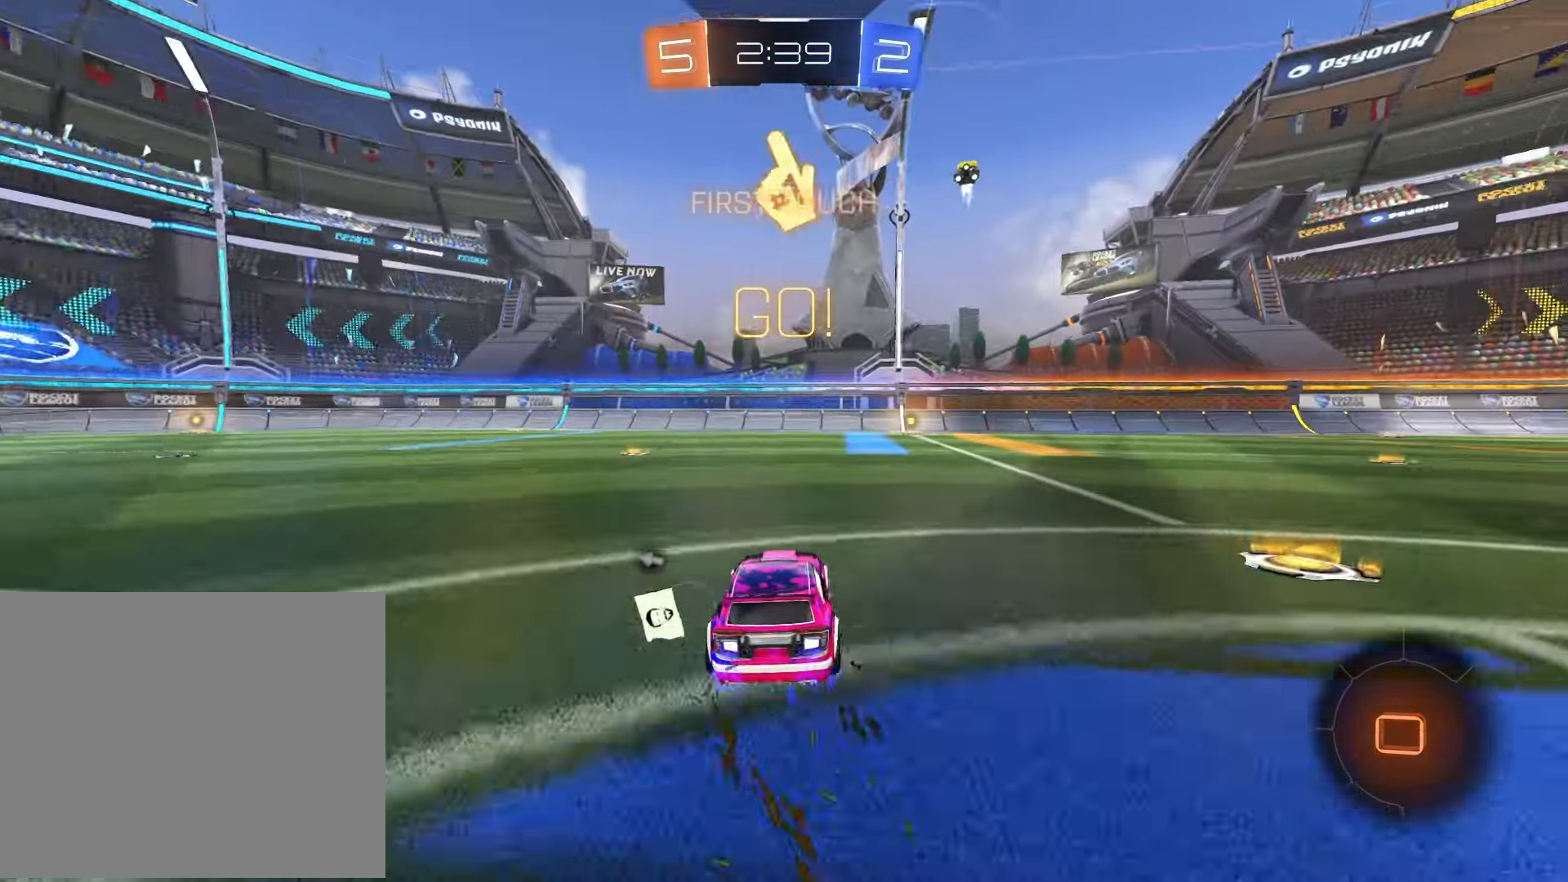
{"buttons": ["R1", "R2"], "left_stick": "center", "right_stick": "center", "events": [[217, "left_stick", "right"], [350, "left_stick", "center"]]}
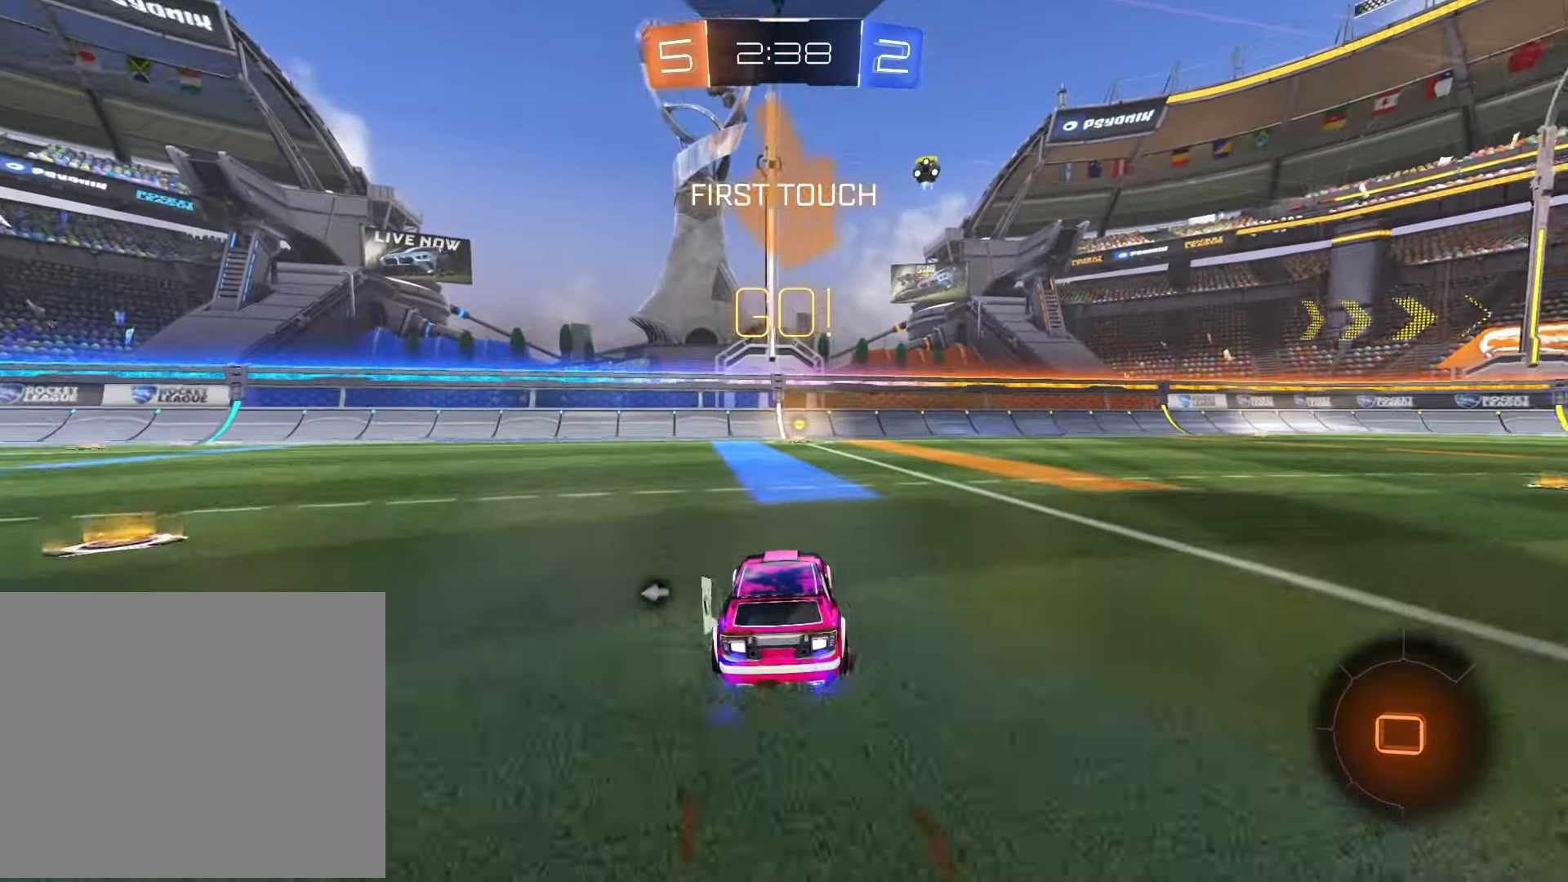
{"buttons": ["R2"], "left_stick": "center", "right_stick": "center", "events": [[217, "TRIANGLE", "down"], [333, "TRIANGLE", "up"], [500, "R1", "up"]]}
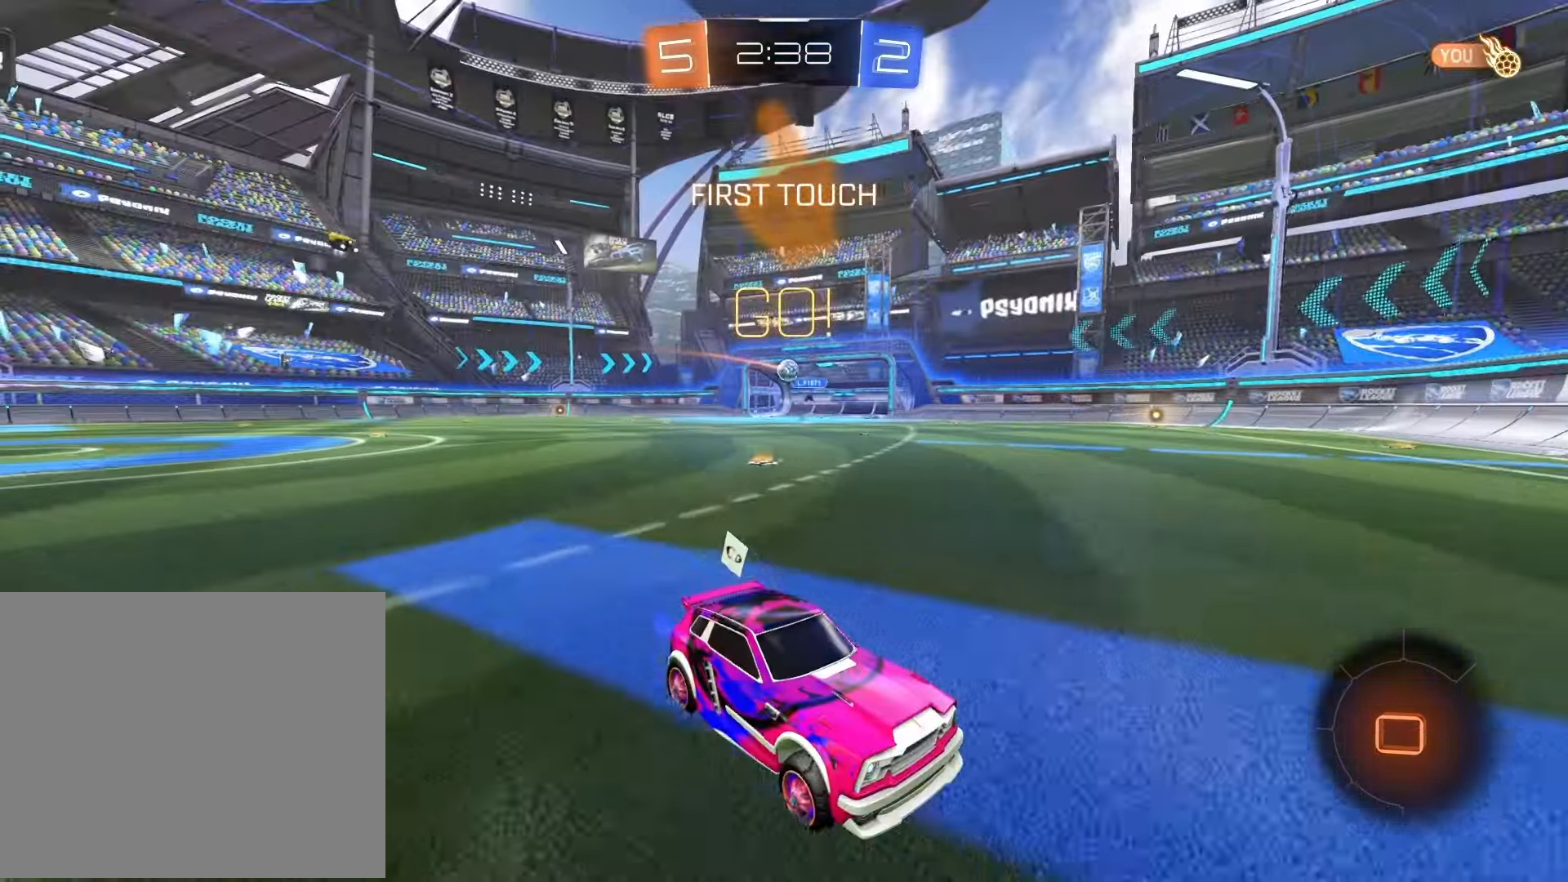
{"buttons": ["R2"], "left_stick": "left", "right_stick": "center", "events": [[200, "left_stick", "left"], [233, "SQUARE", "down"], [300, "SQUARE", "up"], [367, "SQUARE", "down"], [450, "SQUARE", "up"]]}
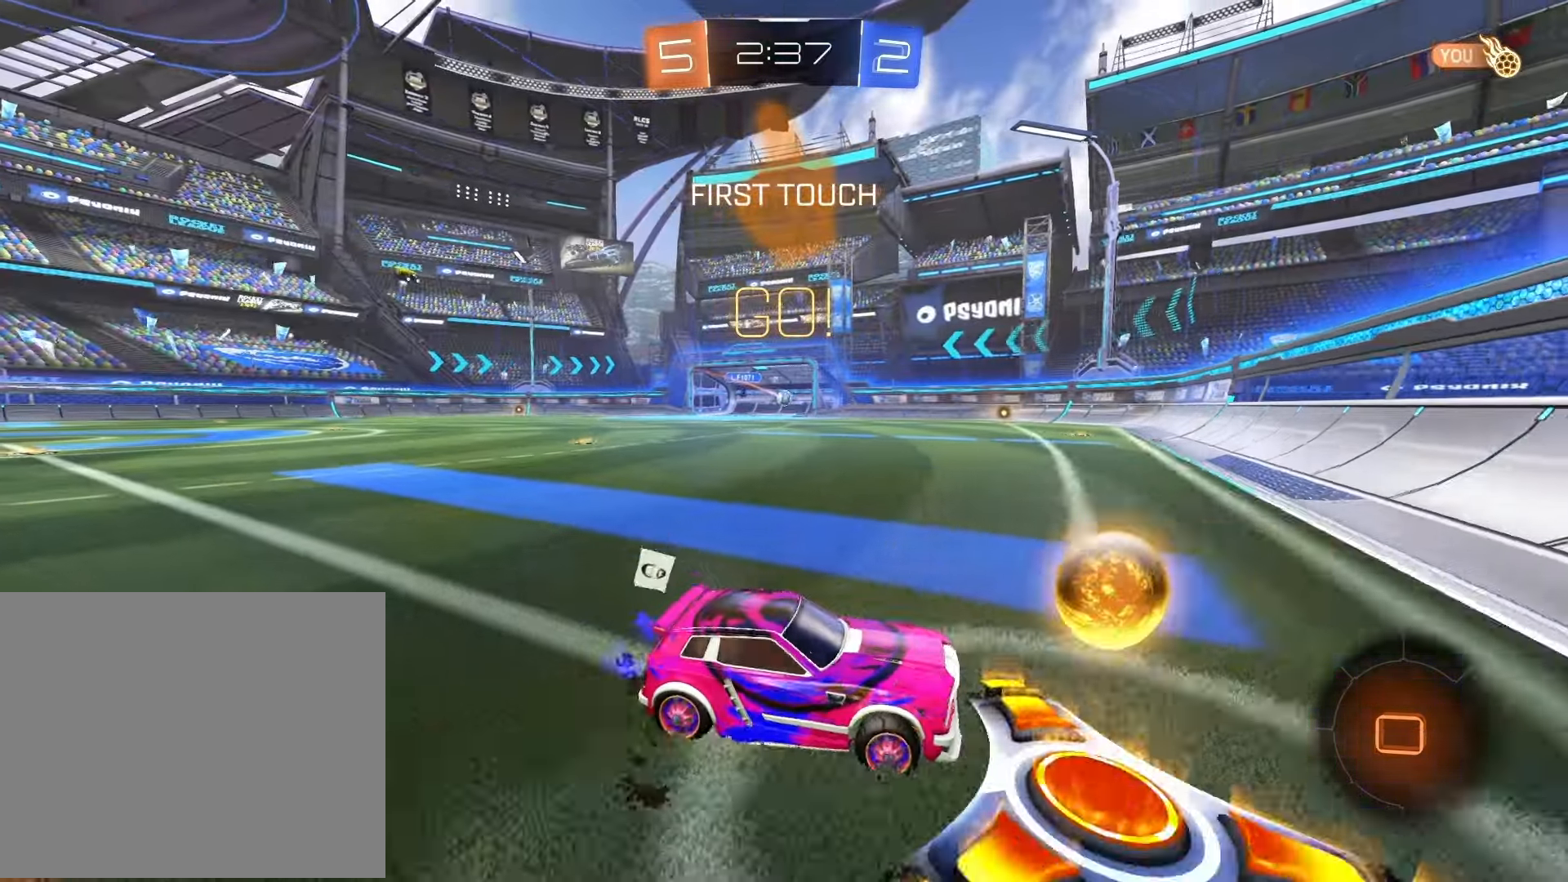
{"buttons": ["R1", "R2"], "left_stick": "left", "right_stick": "center", "events": [[133, "R1", "down"]]}